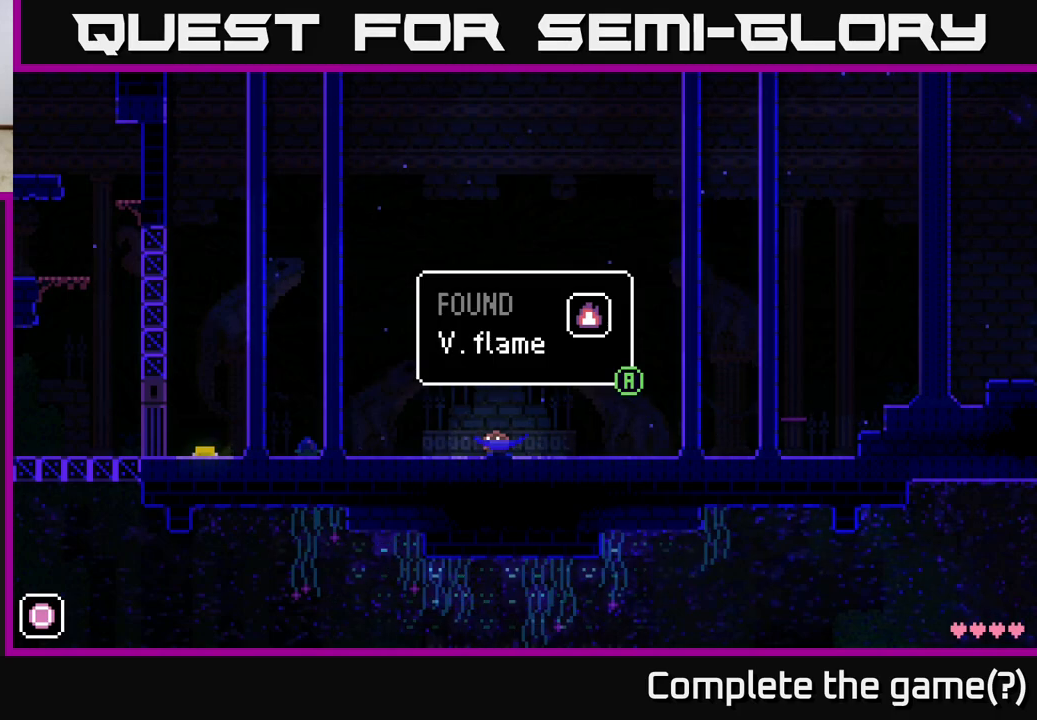
Gameplay with a controller (Xbox layout); each line is a JSON object with the inputs held at the frame after it. "events" lists button and stick changes between this image and that frame as [ms after this image, input, new state], when the widget could be followed in between.
{"buttons": [], "left_stick": "center", "right_stick": "center", "events": []}
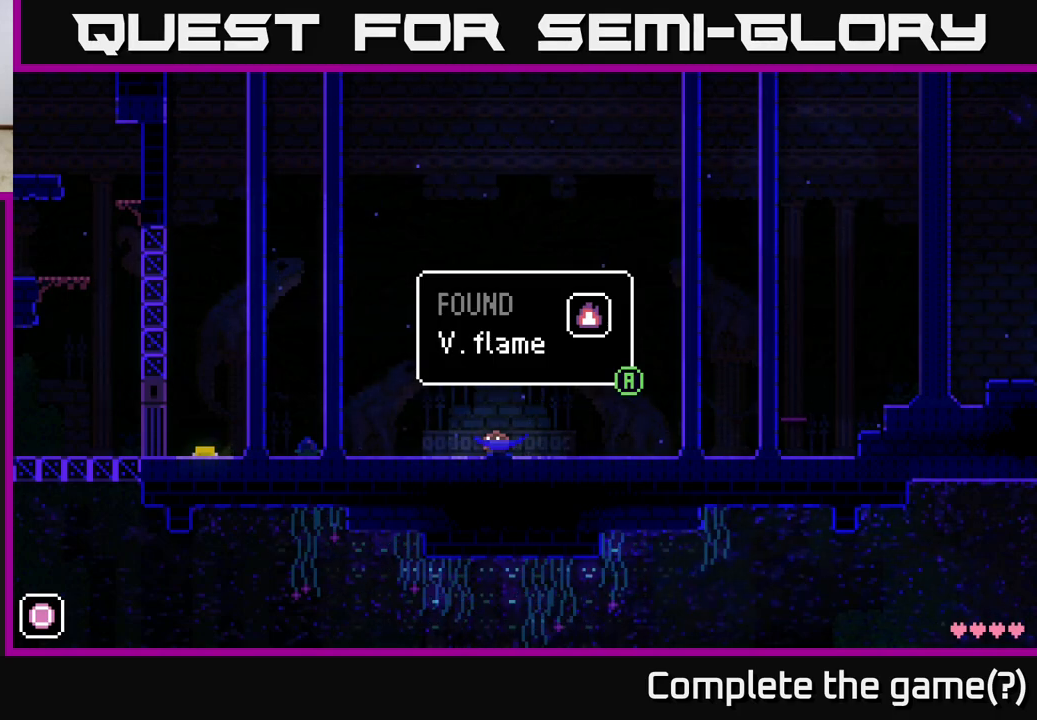
{"buttons": [], "left_stick": "center", "right_stick": "center", "events": []}
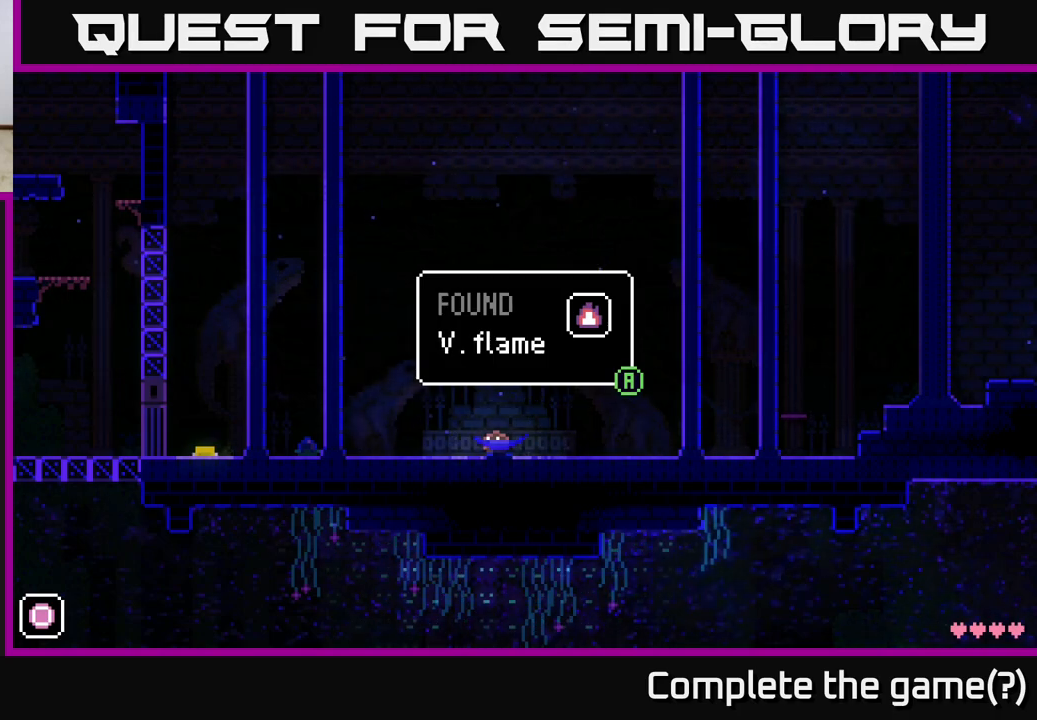
{"buttons": [], "left_stick": "center", "right_stick": "center", "events": []}
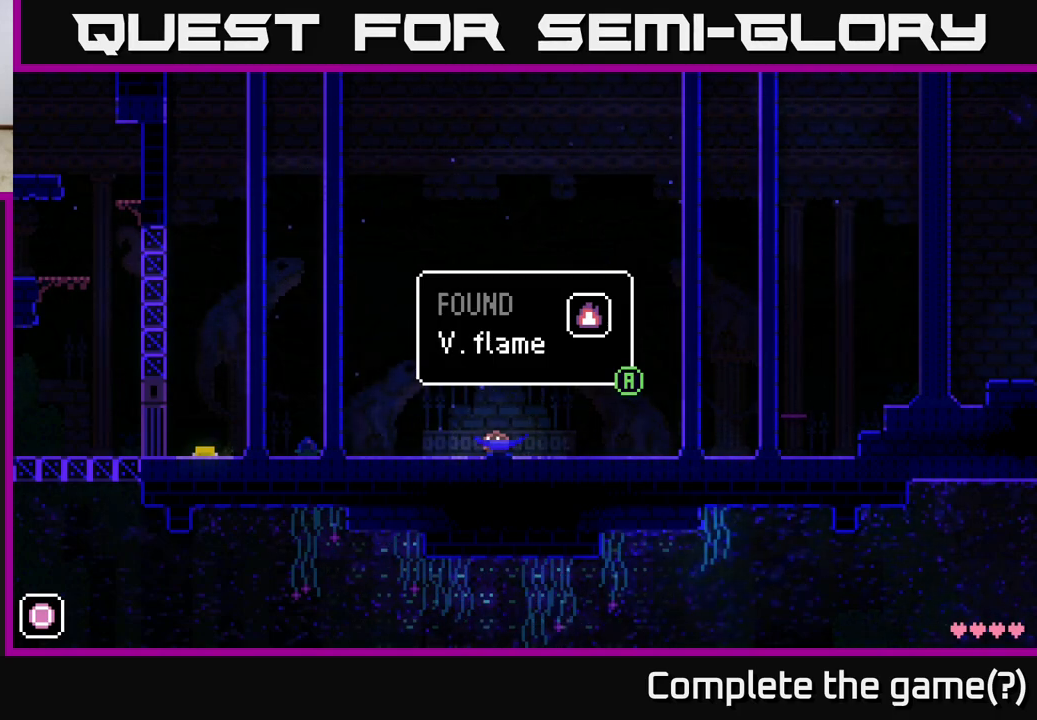
{"buttons": [], "left_stick": "center", "right_stick": "center", "events": []}
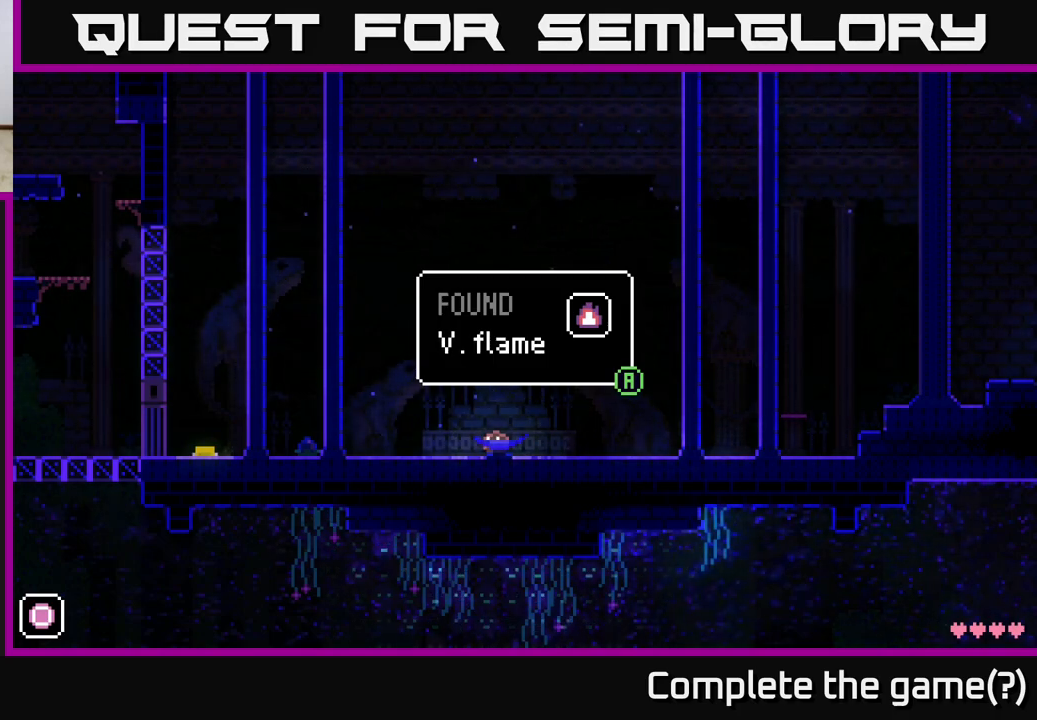
{"buttons": [], "left_stick": "center", "right_stick": "center", "events": [[333, "A", "down"], [400, "A", "up"]]}
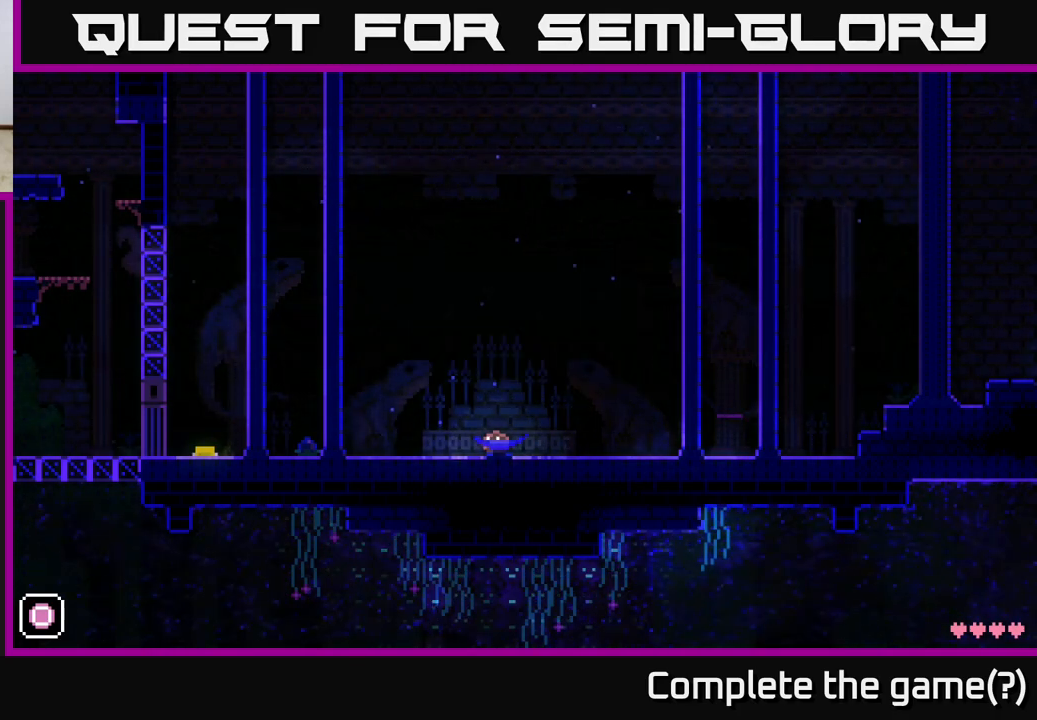
{"buttons": [], "left_stick": "left", "right_stick": "center", "events": [[317, "left_stick", "left"]]}
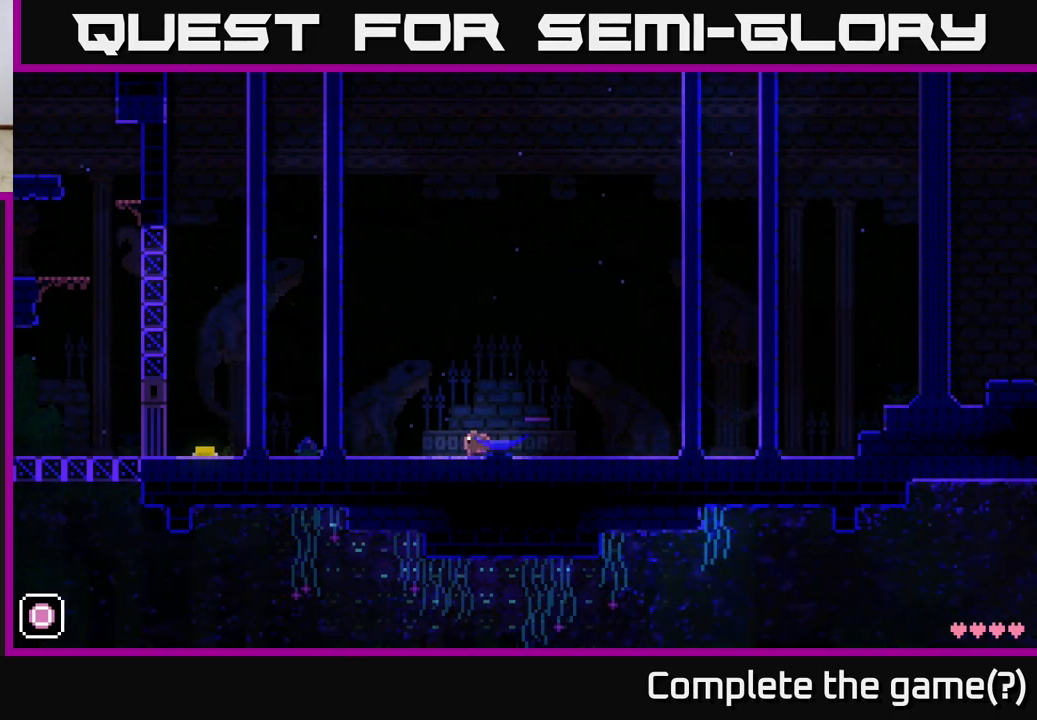
{"buttons": [], "left_stick": "left", "right_stick": "center", "events": []}
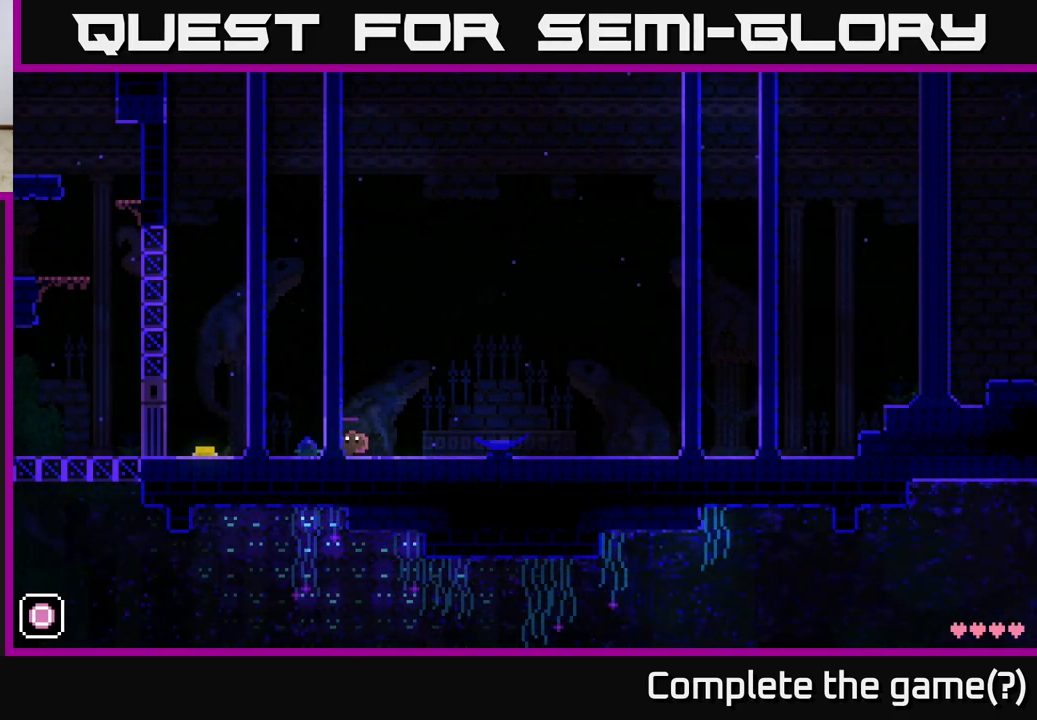
{"buttons": [], "left_stick": "left", "right_stick": "center", "events": []}
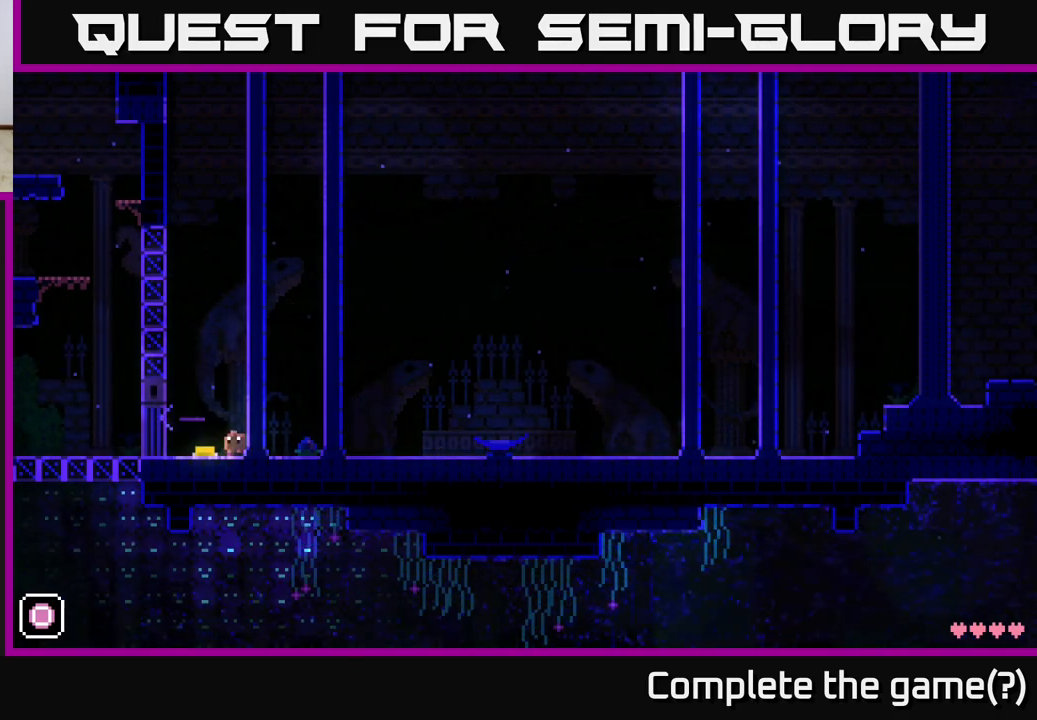
{"buttons": [], "left_stick": "right", "right_stick": "center", "events": [[183, "left_stick", "right"]]}
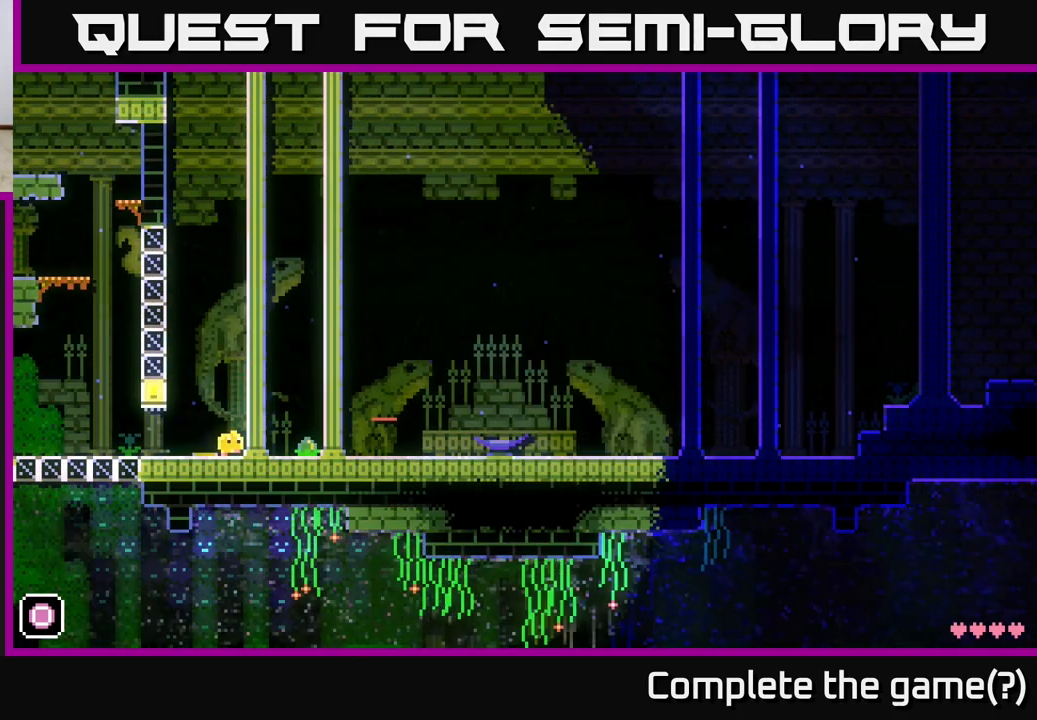
{"buttons": [], "left_stick": "center", "right_stick": "center", "events": [[433, "left_stick", "center"]]}
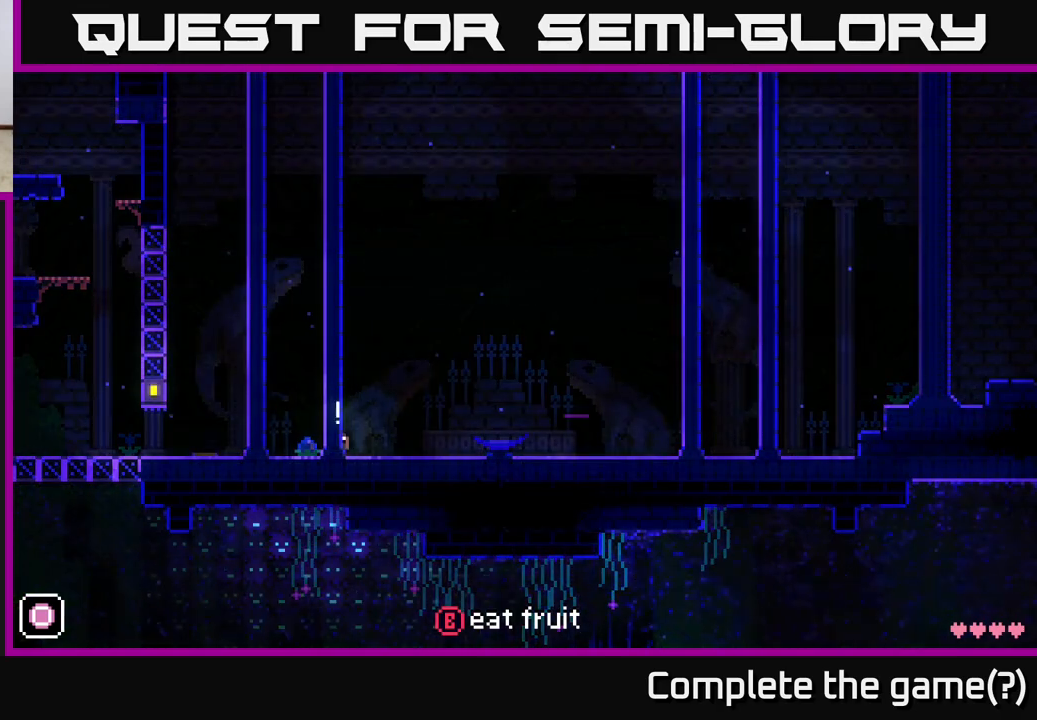
{"buttons": [], "left_stick": "center", "right_stick": "center", "events": [[200, "SELECT", "down"], [333, "SELECT", "up"]]}
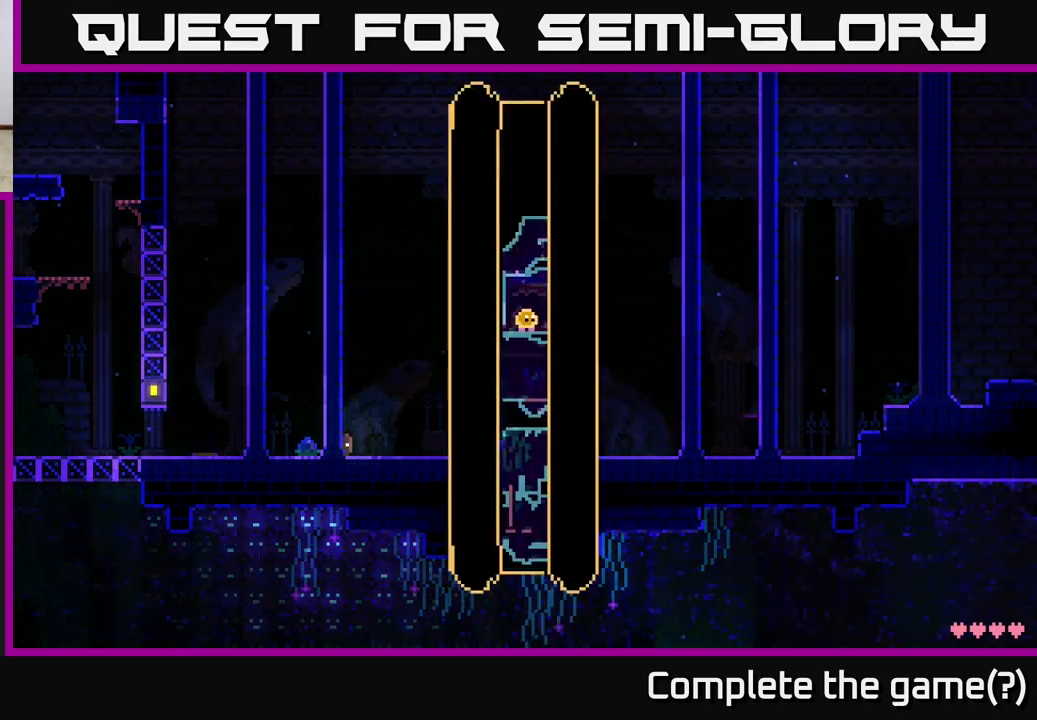
{"buttons": [], "left_stick": "center", "right_stick": "center", "events": []}
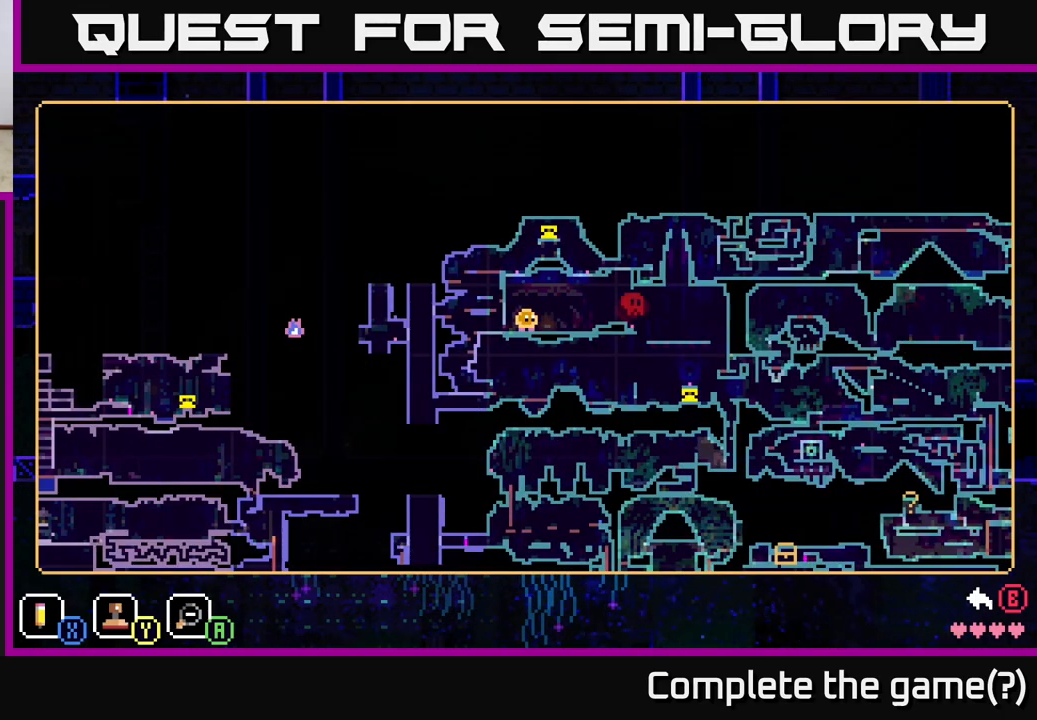
{"buttons": [], "left_stick": "center", "right_stick": "center", "events": []}
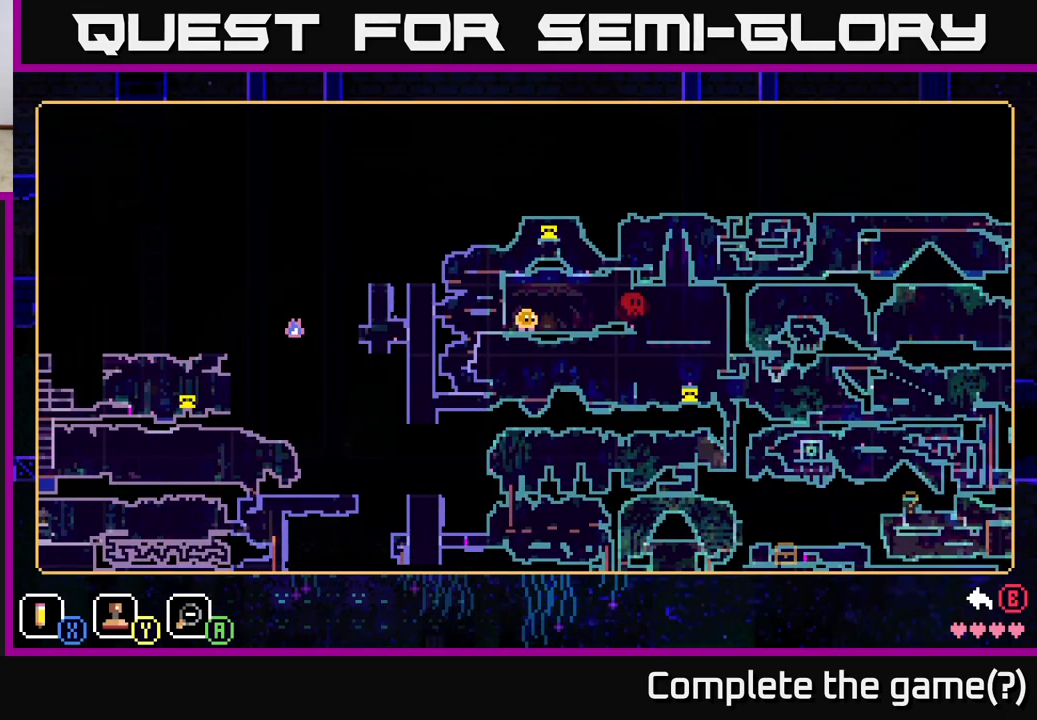
{"buttons": [], "left_stick": "center", "right_stick": "center", "events": [[33, "SELECT", "down"], [183, "SELECT", "up"]]}
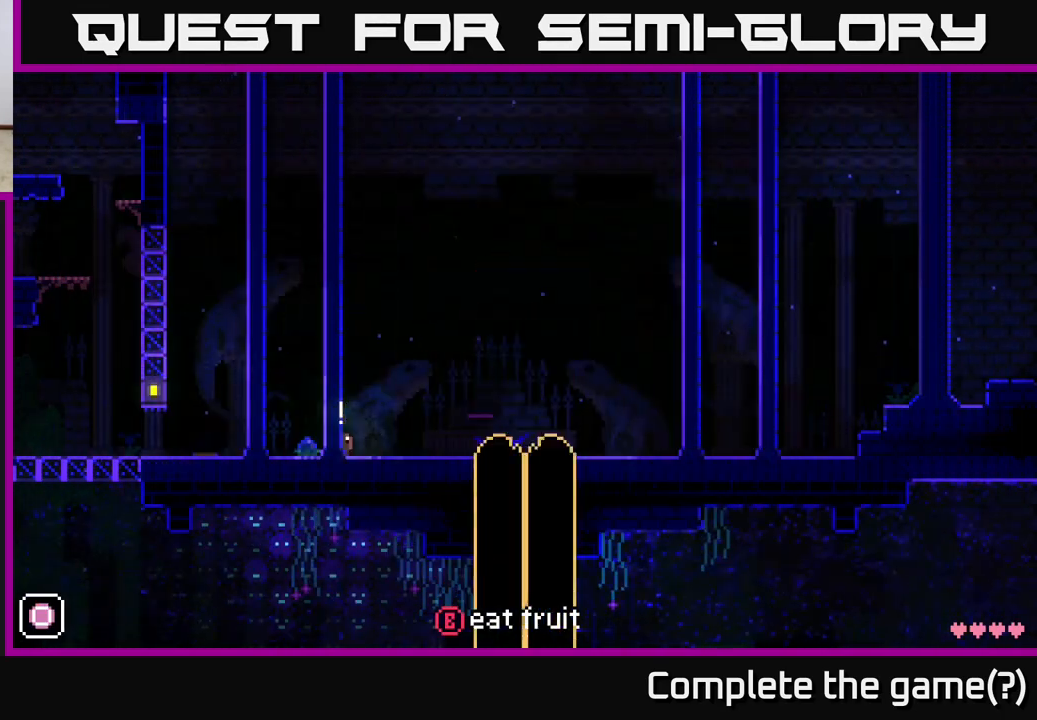
{"buttons": [], "left_stick": "center", "right_stick": "center", "events": [[200, "R1", "down"], [283, "R1", "up"]]}
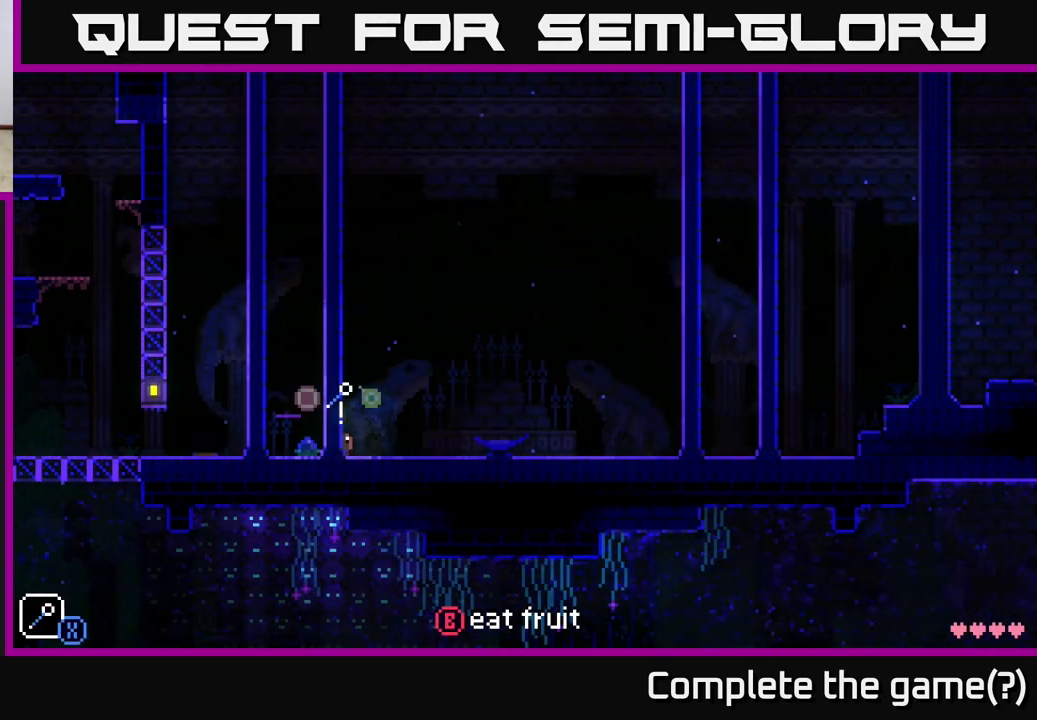
{"buttons": [], "left_stick": "center", "right_stick": "center", "events": [[83, "R1", "down"], [183, "R1", "up"], [417, "L1", "down"], [500, "L1", "up"]]}
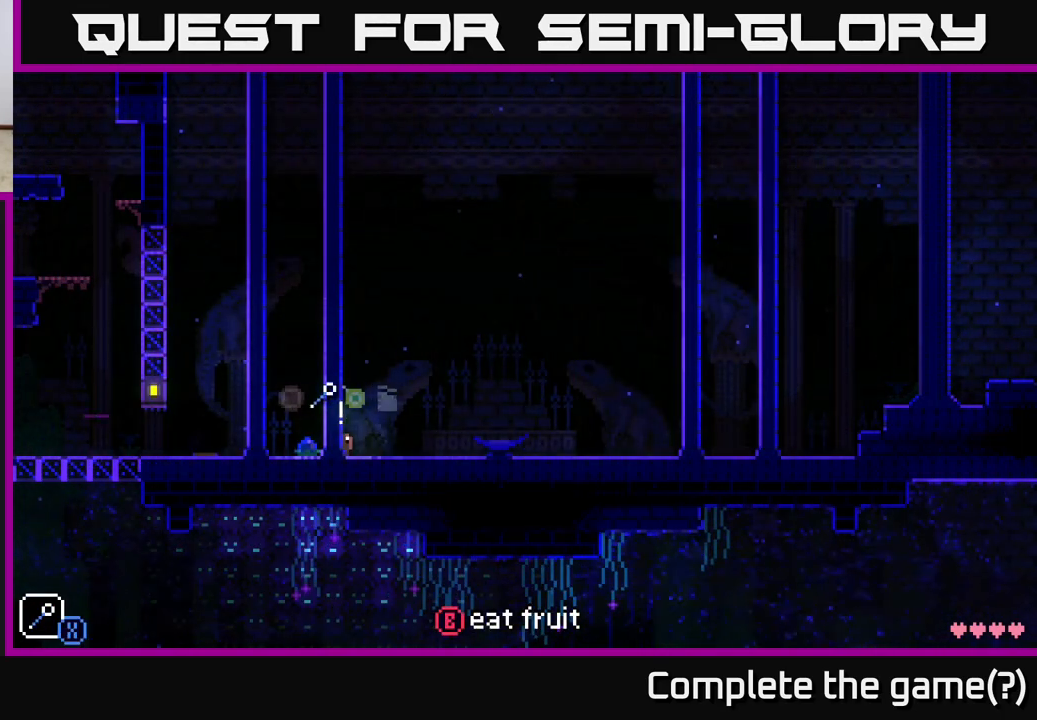
{"buttons": [], "left_stick": "left", "right_stick": "center", "events": [[200, "A", "down"], [250, "left_stick", "right"], [283, "X", "down"], [500, "A", "up"], [500, "X", "up"], [500, "left_stick", "left"]]}
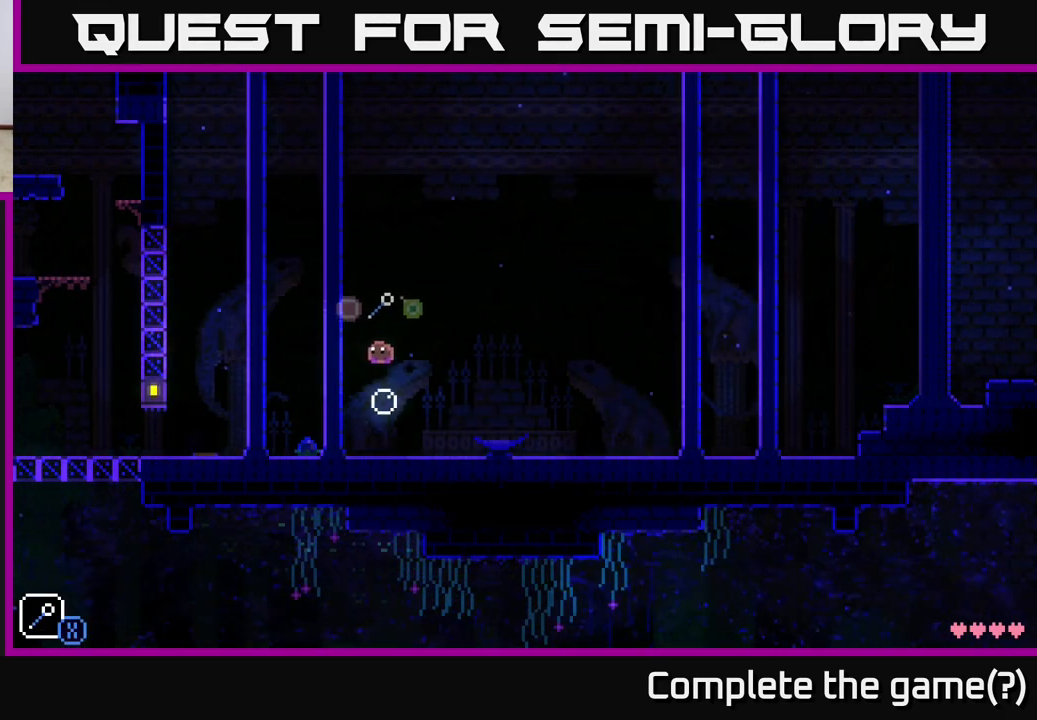
{"buttons": ["A", "X"], "left_stick": "right", "right_stick": "center", "events": [[117, "left_stick", "center"], [217, "left_stick", "right"], [300, "A", "down"], [383, "X", "down"]]}
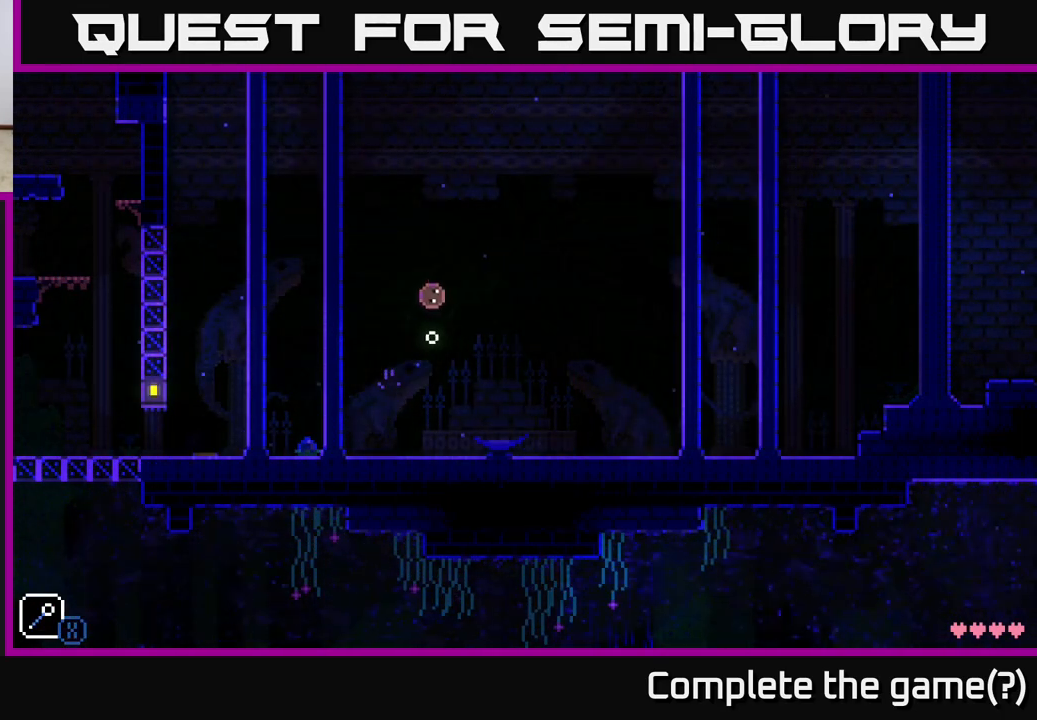
{"buttons": ["A", "X"], "left_stick": "left", "right_stick": "center", "events": [[50, "left_stick", "left"], [100, "A", "up"], [117, "X", "up"], [250, "left_stick", "center"], [350, "left_stick", "left"], [367, "A", "down"], [467, "X", "down"]]}
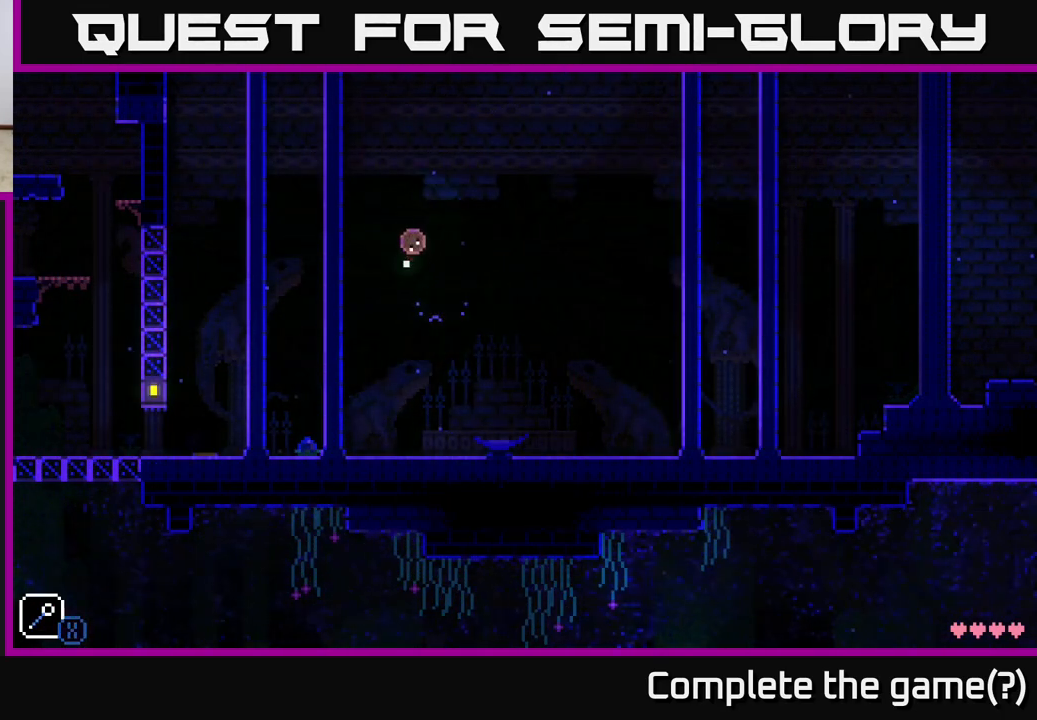
{"buttons": ["A"], "left_stick": "right", "right_stick": "center", "events": [[67, "left_stick", "center"], [133, "X", "up"], [167, "A", "up"], [383, "left_stick", "right"], [417, "A", "down"]]}
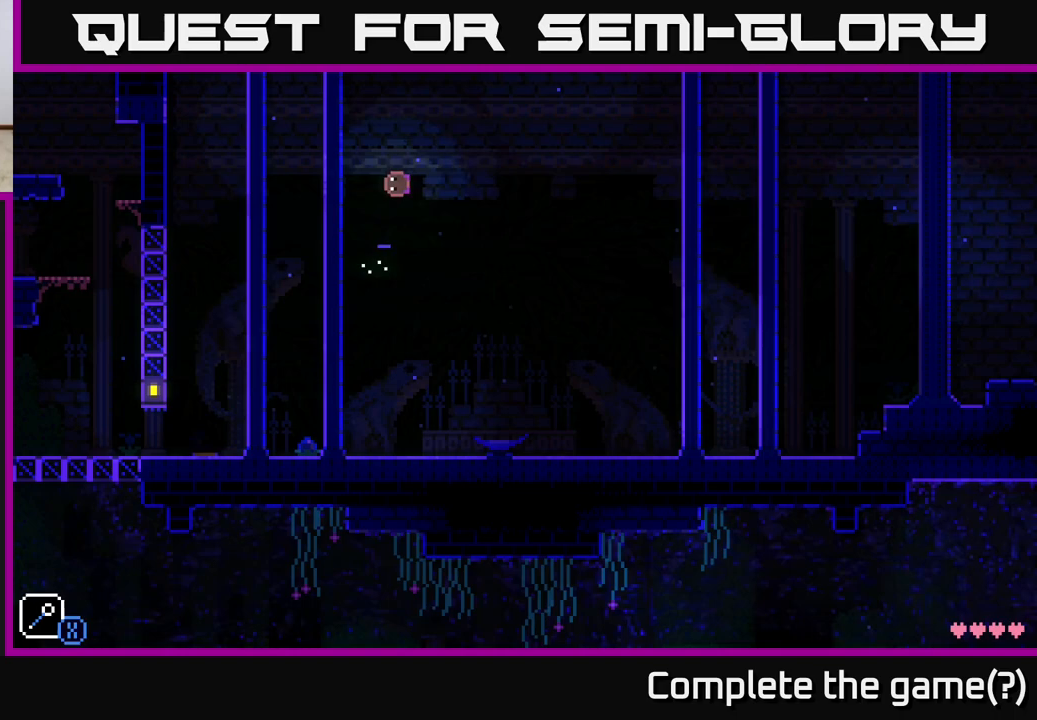
{"buttons": [], "left_stick": "left", "right_stick": "center", "events": [[33, "X", "down"], [200, "left_stick", "left"], [217, "X", "up"], [233, "A", "up"], [350, "left_stick", "center"], [467, "left_stick", "left"]]}
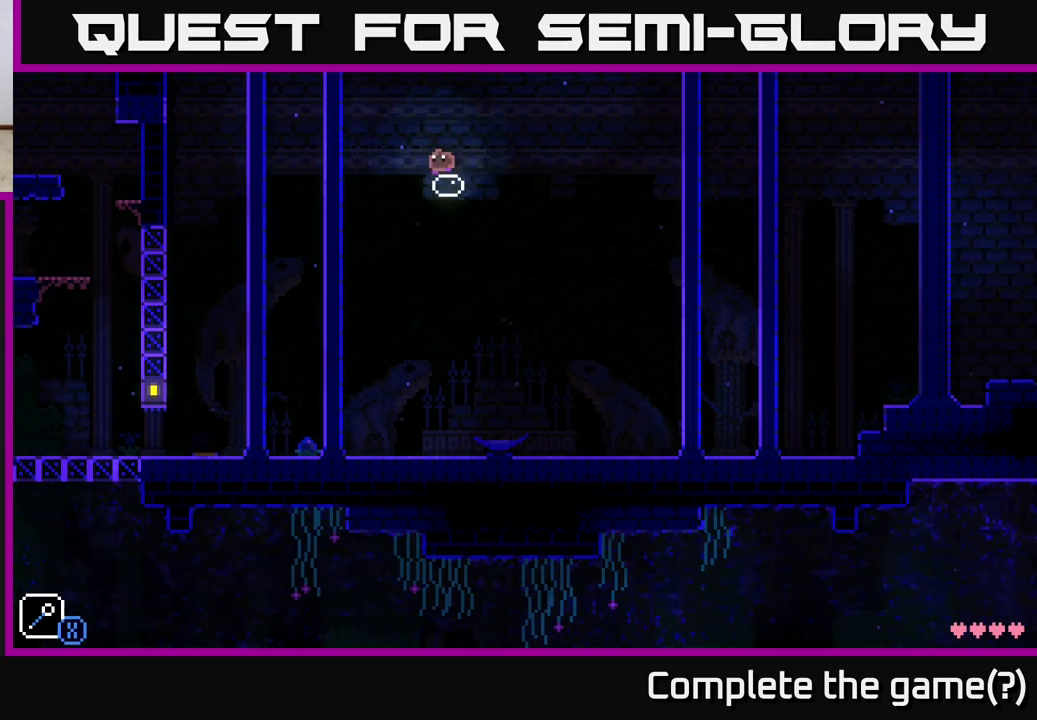
{"buttons": [], "left_stick": "center", "right_stick": "center", "events": [[17, "A", "down"], [117, "X", "down"], [233, "left_stick", "center"], [283, "X", "up"], [300, "A", "up"]]}
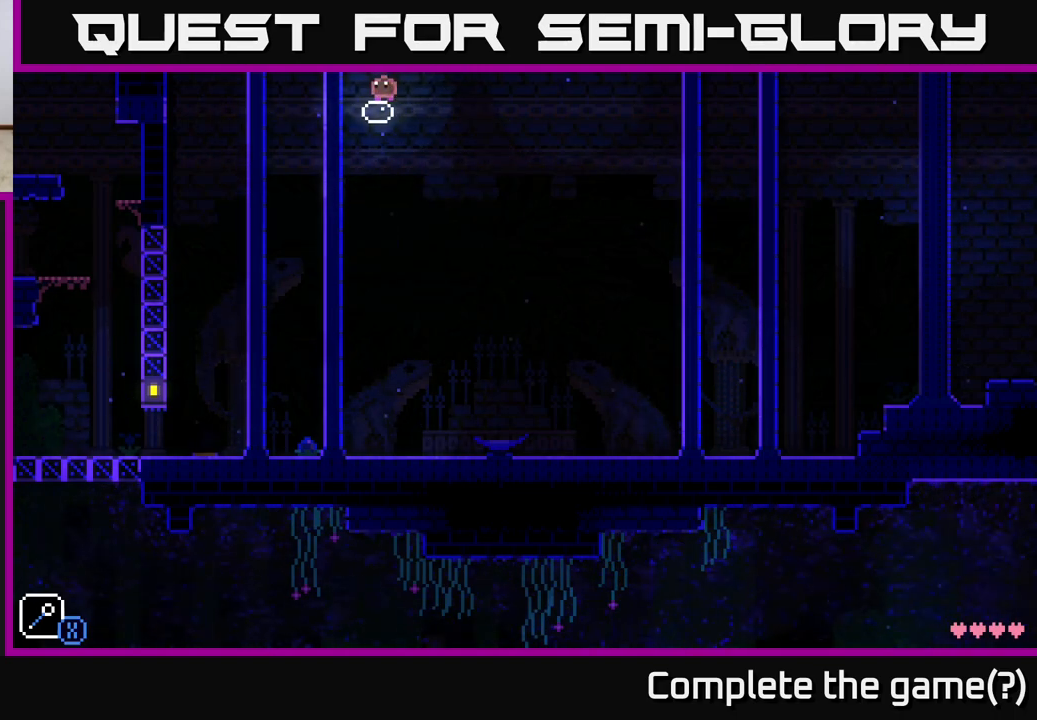
{"buttons": [], "left_stick": "left", "right_stick": "center", "events": [[50, "left_stick", "right"], [83, "A", "down"], [150, "X", "down"], [367, "left_stick", "left"], [433, "X", "up"], [450, "A", "up"]]}
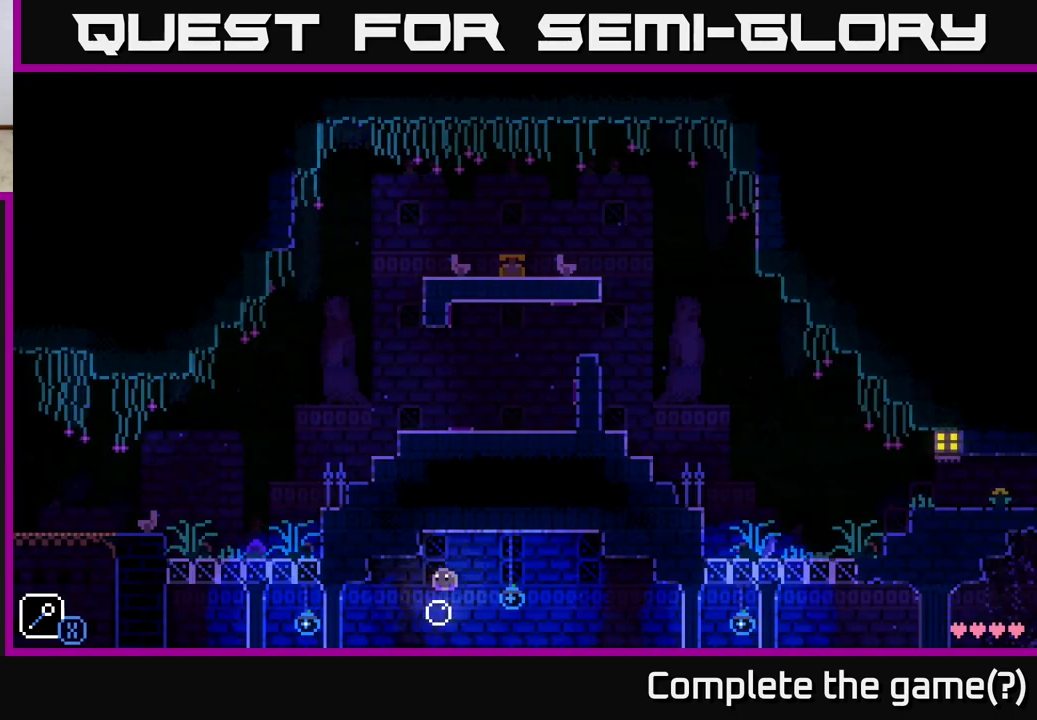
{"buttons": [], "left_stick": "center", "right_stick": "center", "events": [[17, "left_stick", "center"]]}
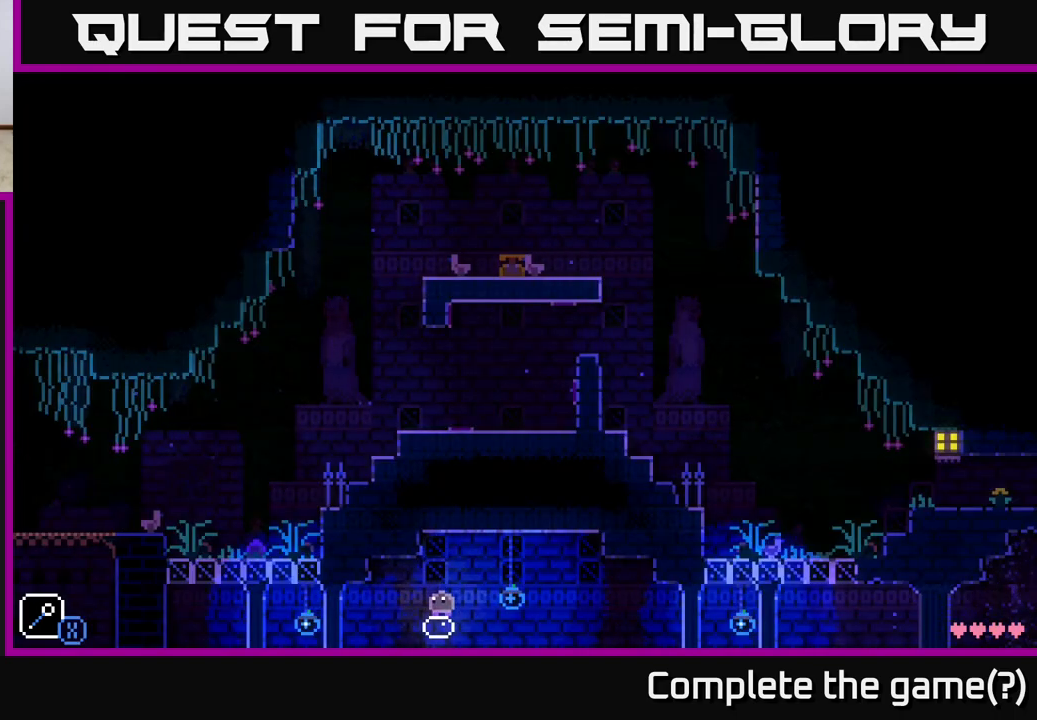
{"buttons": [], "left_stick": "center", "right_stick": "center", "events": []}
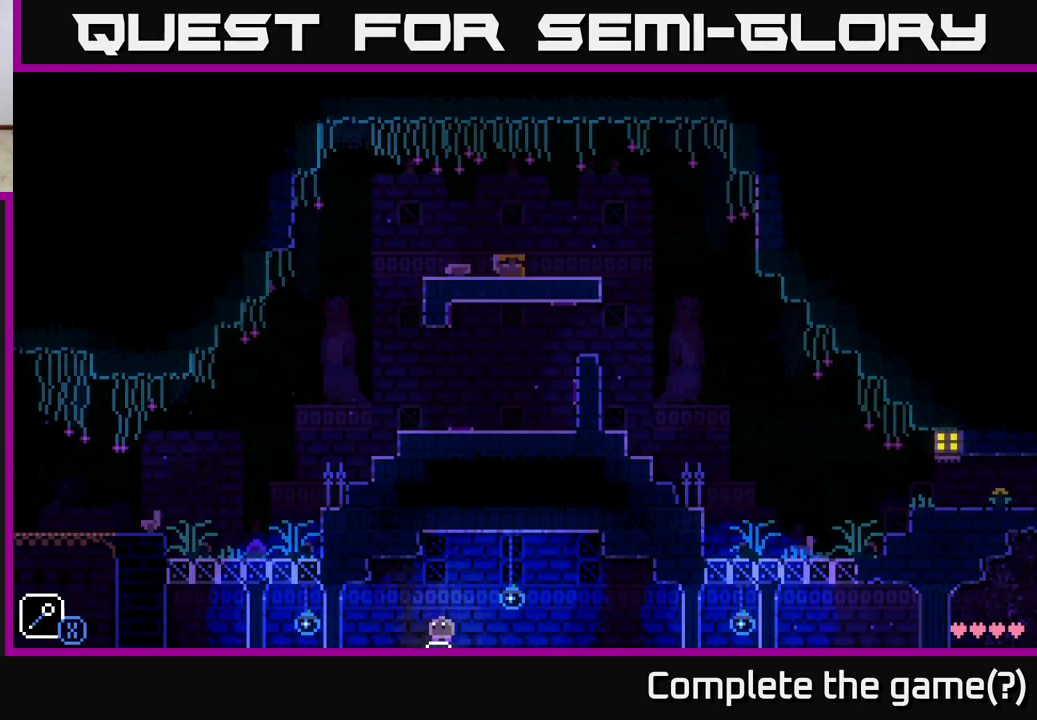
{"buttons": [], "left_stick": "center", "right_stick": "center", "events": []}
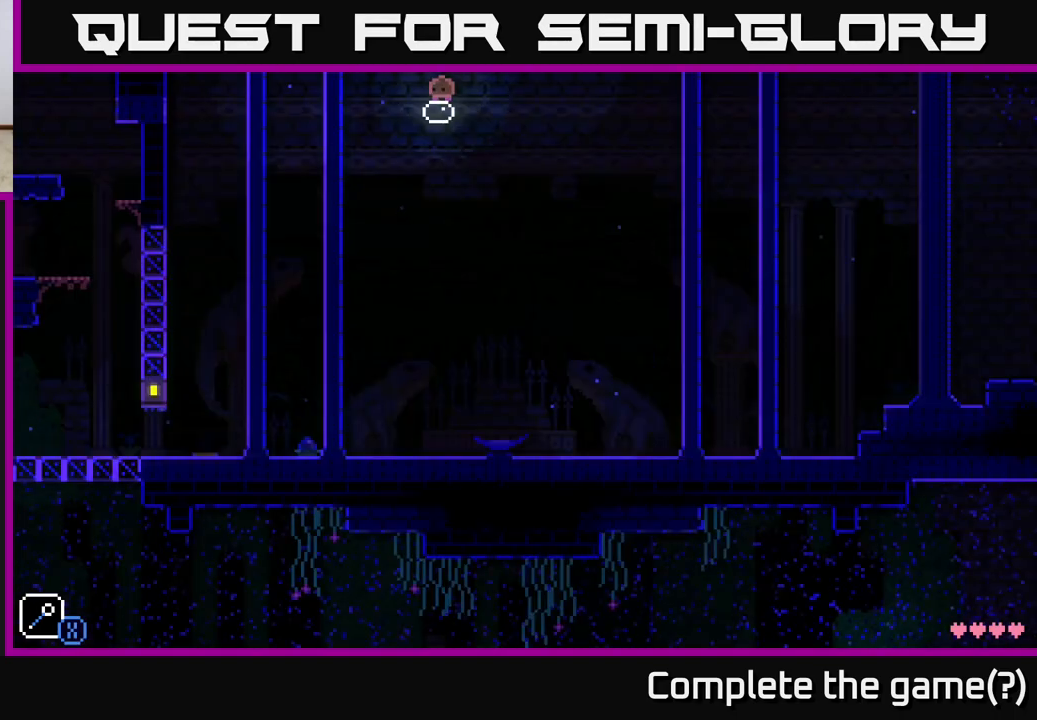
{"buttons": ["A", "X"], "left_stick": "right", "right_stick": "center", "events": [[333, "left_stick", "right"], [417, "A", "down"], [450, "X", "down"]]}
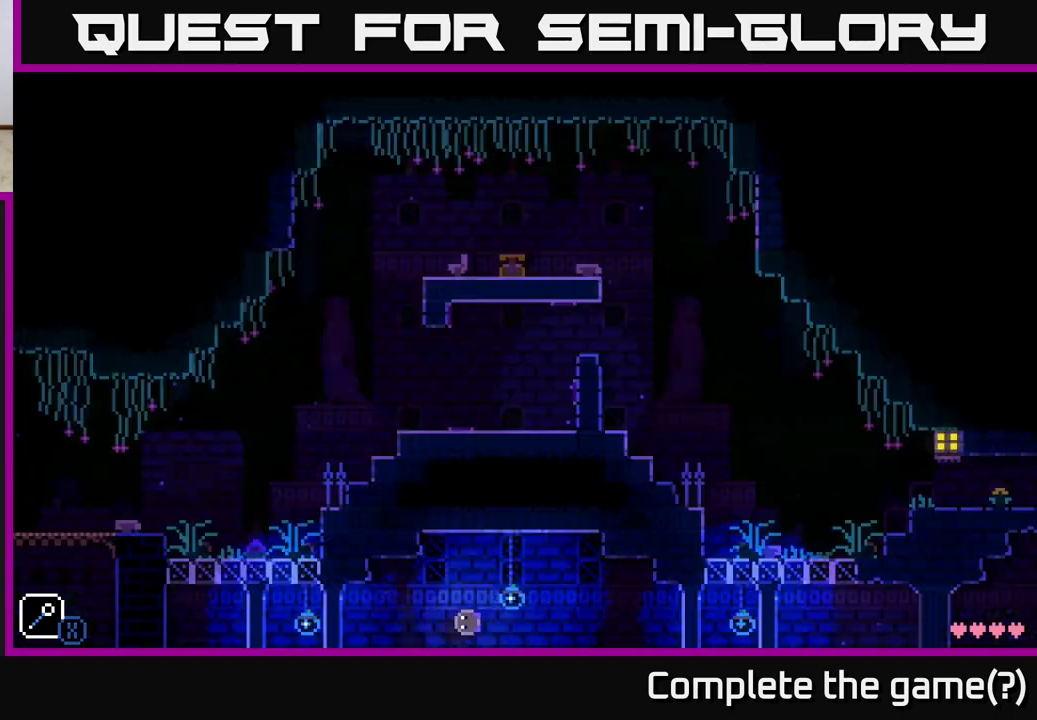
{"buttons": [], "left_stick": "center", "right_stick": "center", "events": [[33, "left_stick", "center"], [83, "left_stick", "left"], [167, "X", "up"], [183, "A", "up"], [233, "left_stick", "center"]]}
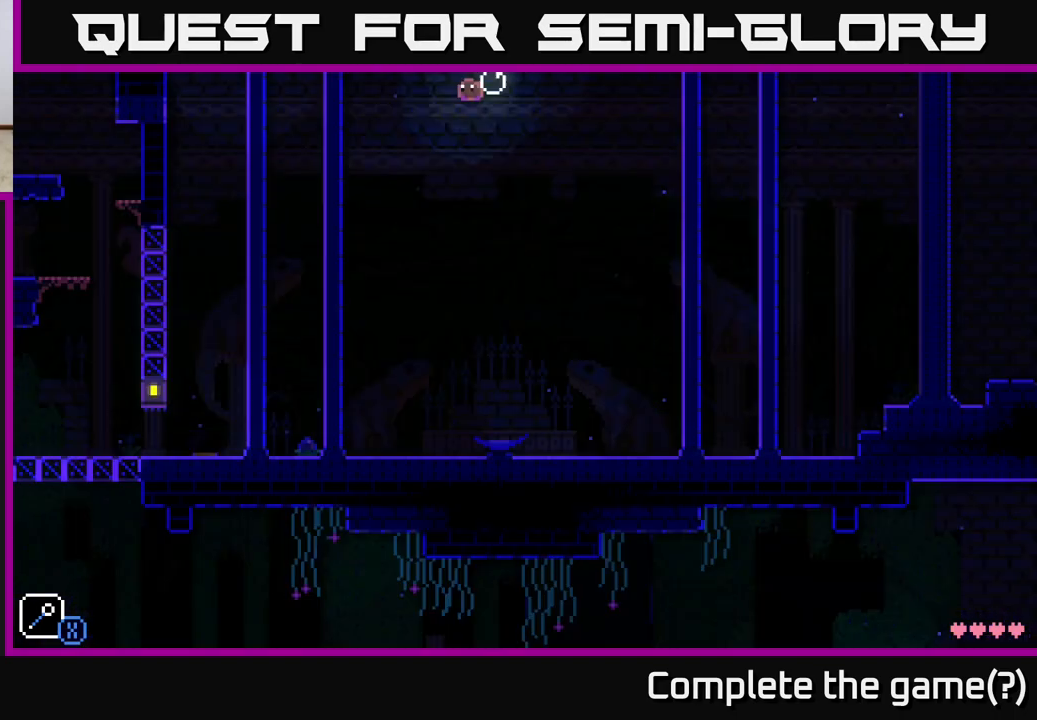
{"buttons": [], "left_stick": "down-left", "right_stick": "center", "events": [[467, "left_stick", "down-left"]]}
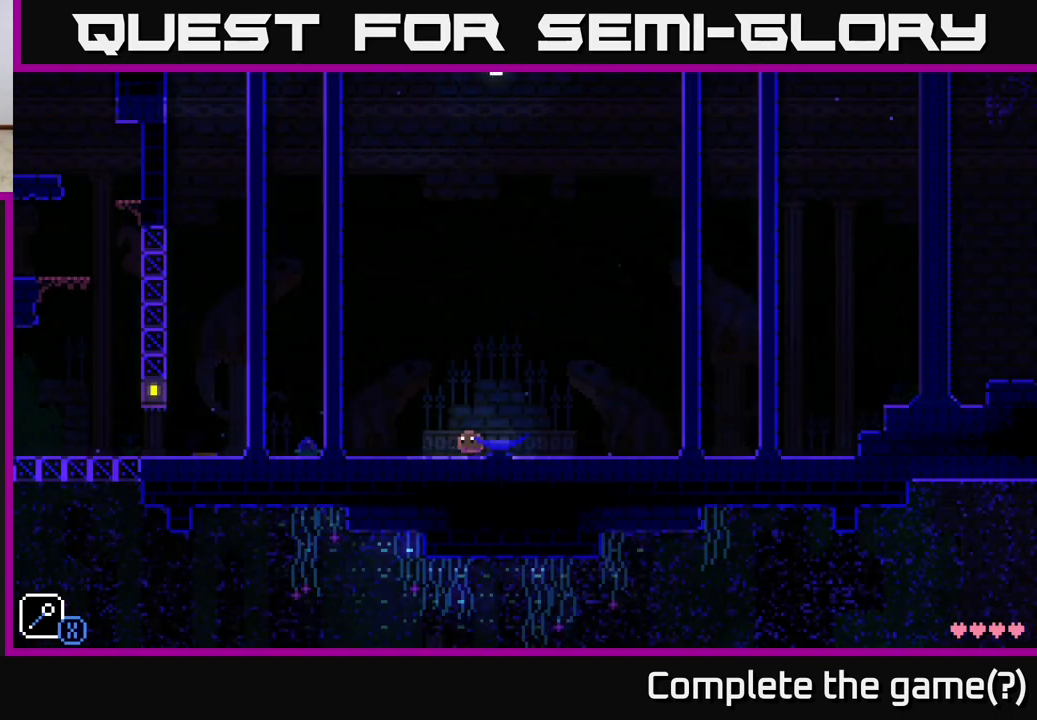
{"buttons": [], "left_stick": "center", "right_stick": "center", "events": [[50, "left_stick", "center"], [217, "A", "down"], [217, "left_stick", "left"], [300, "X", "down"], [483, "A", "up"], [483, "X", "up"], [500, "left_stick", "center"]]}